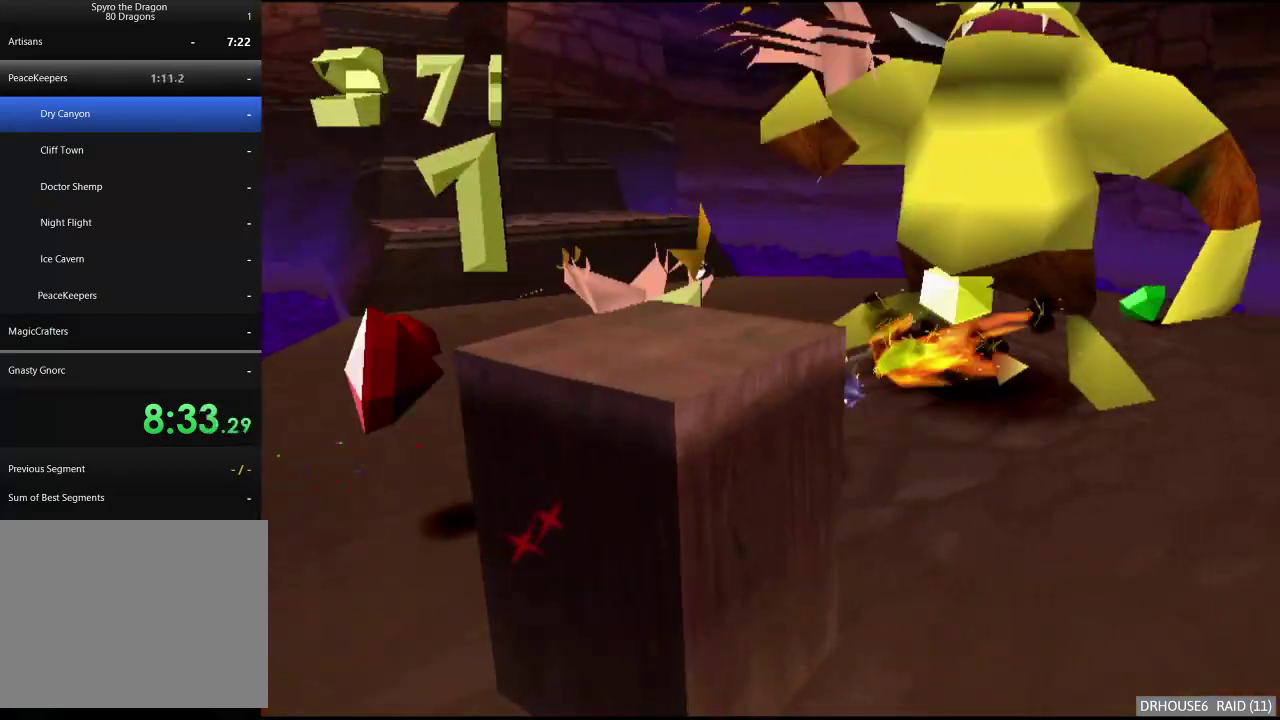
Gameplay with a controller (Xbox layout); each line is a JSON object with the inputs held at the frame after it. "events" lists button and stick changes between this image and that frame as [ms after this image, input, new state], when the widget could be followed in between. Not read: L3 R3.
{"buttons": [], "left_stick": "up-left", "right_stick": "center", "events": [[50, "A", "down"], [50, "left_stick", "up-left"], [150, "A", "up"], [150, "left_stick", "center"], [367, "left_stick", "left"], [450, "left_stick", "up-left"]]}
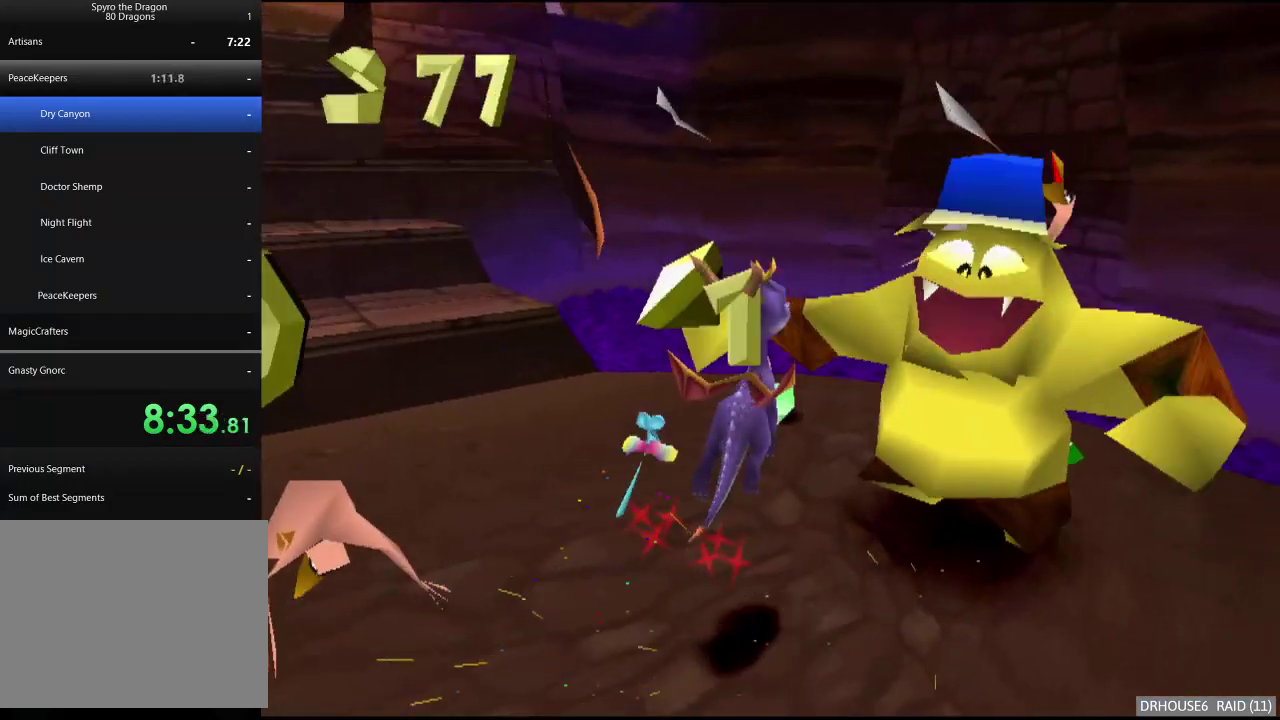
{"buttons": [], "left_stick": "left", "right_stick": "center", "events": [[17, "left_stick", "up"], [200, "X", "down"], [333, "left_stick", "up-left"], [383, "left_stick", "left"], [450, "X", "up"]]}
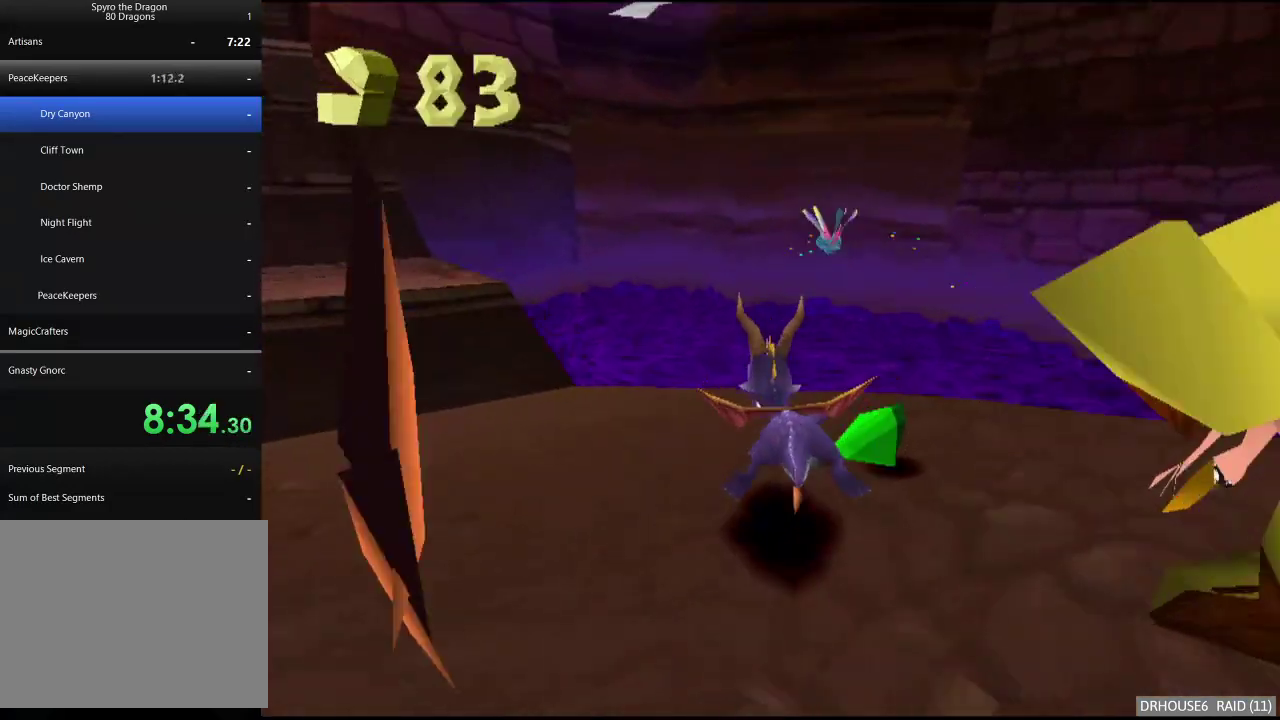
{"buttons": [], "left_stick": "up", "right_stick": "center", "events": [[50, "A", "down"], [250, "A", "up"], [283, "left_stick", "up-left"], [300, "X", "down"], [333, "left_stick", "up"], [467, "X", "up"]]}
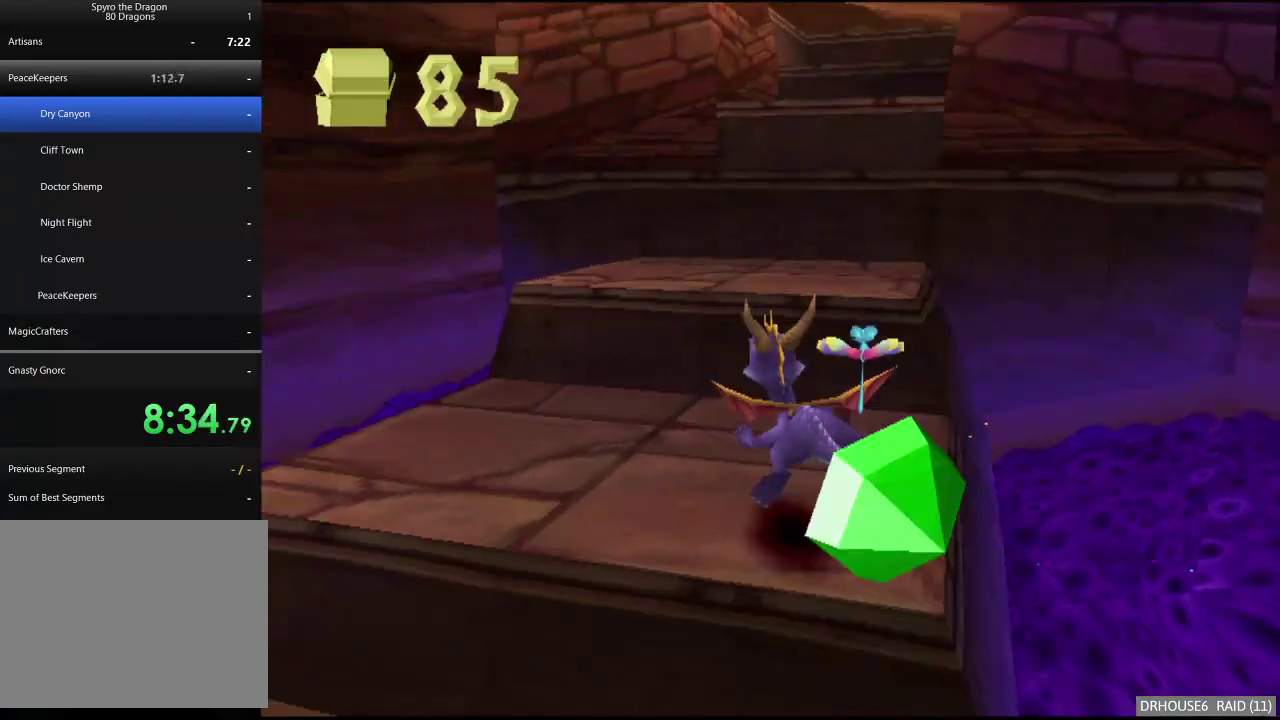
{"buttons": [], "left_stick": "up", "right_stick": "center", "events": [[83, "left_stick", "up-right"], [133, "A", "down"], [300, "A", "up"], [367, "X", "down"], [450, "left_stick", "up"], [500, "X", "up"]]}
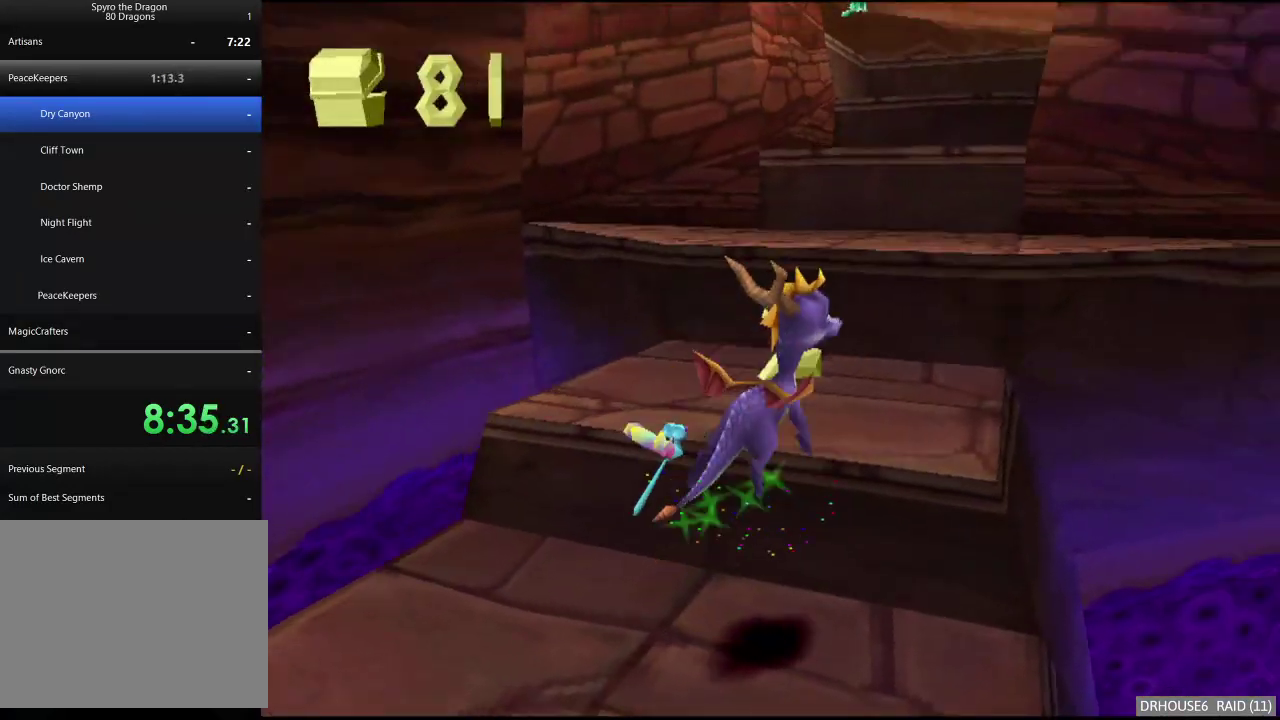
{"buttons": ["X"], "left_stick": "up-left", "right_stick": "center", "events": [[167, "A", "down"], [267, "left_stick", "up-left"], [350, "A", "up"], [417, "X", "down"]]}
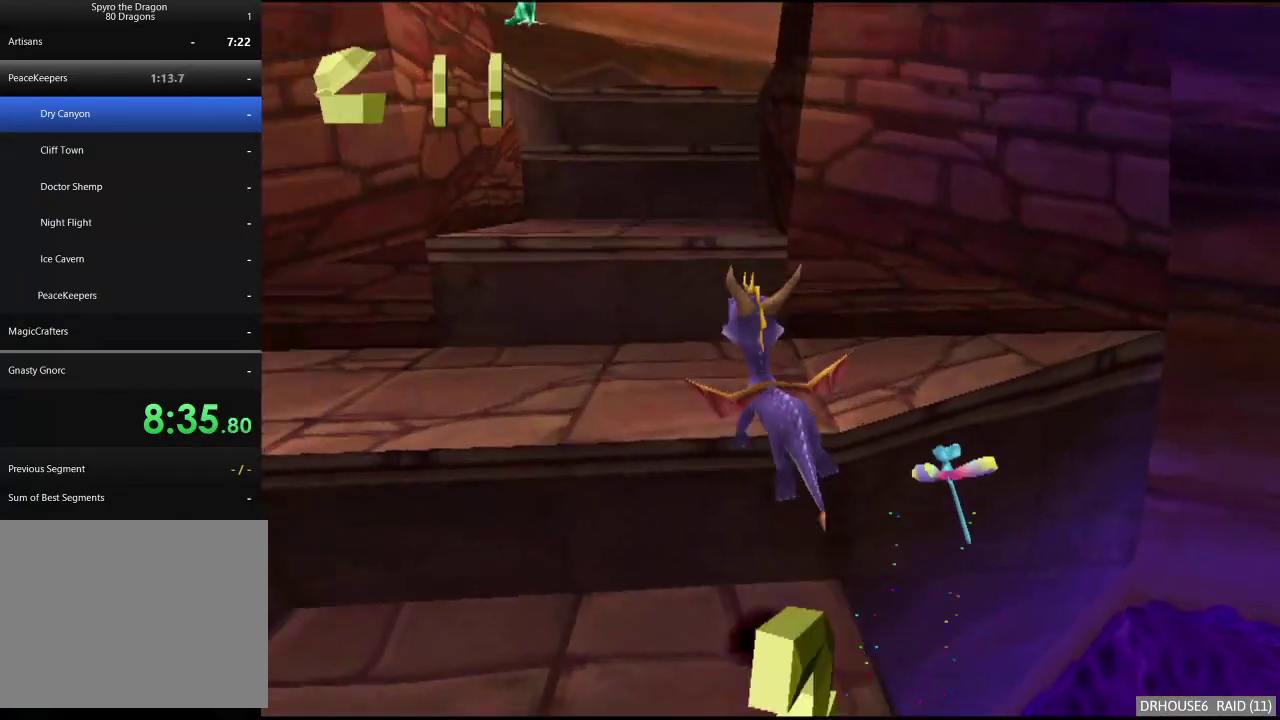
{"buttons": ["X"], "left_stick": "up-right", "right_stick": "center", "events": [[33, "left_stick", "up"], [67, "X", "up"], [183, "A", "down"], [383, "A", "up"], [450, "X", "down"], [483, "left_stick", "up-right"]]}
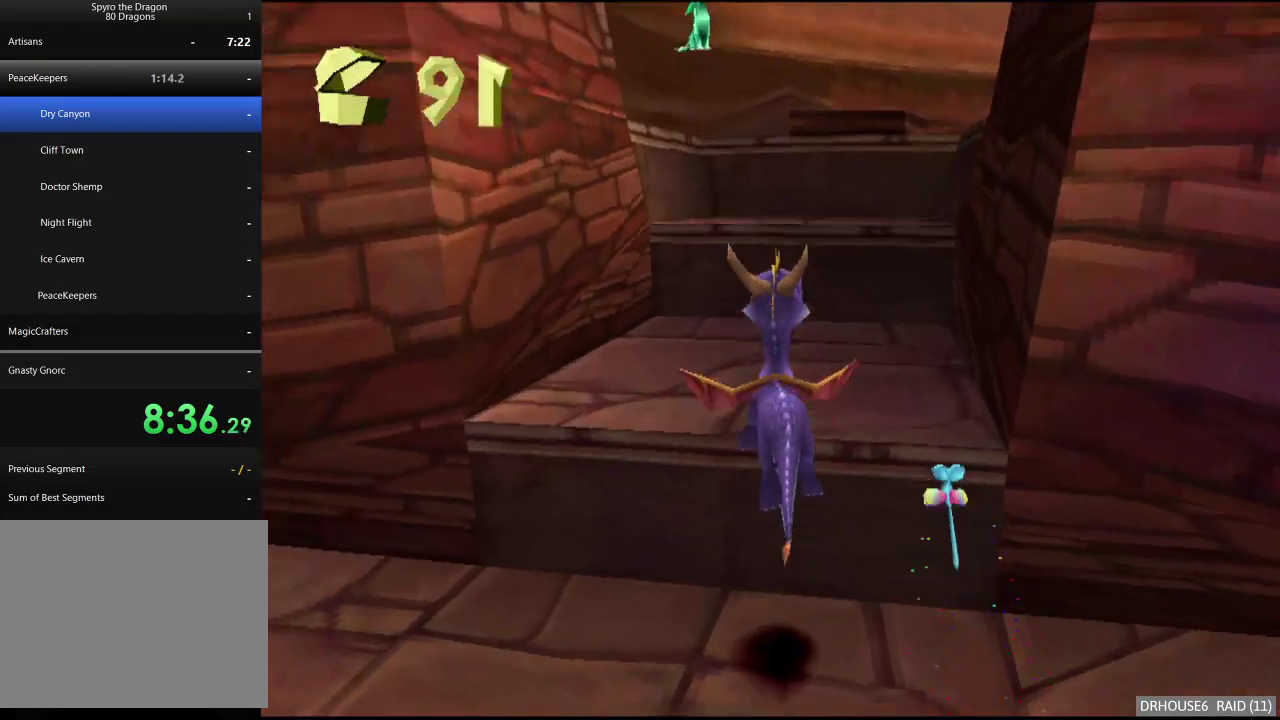
{"buttons": ["X"], "left_stick": "up-right", "right_stick": "center", "events": [[117, "X", "up"], [167, "left_stick", "up"], [217, "A", "down"], [433, "A", "up"], [500, "X", "down"], [500, "left_stick", "up-right"]]}
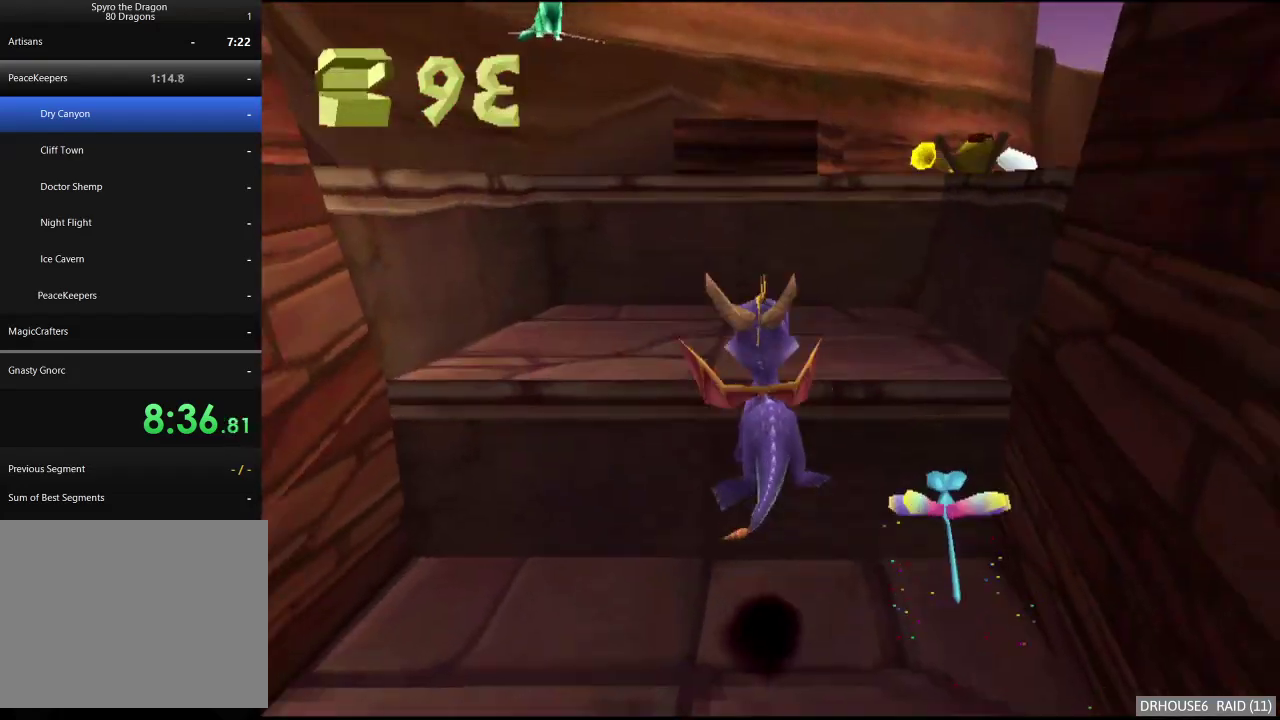
{"buttons": ["A"], "left_stick": "up-right", "right_stick": "center", "events": [[150, "X", "up"], [167, "left_stick", "up"], [300, "A", "down"], [450, "left_stick", "up-right"]]}
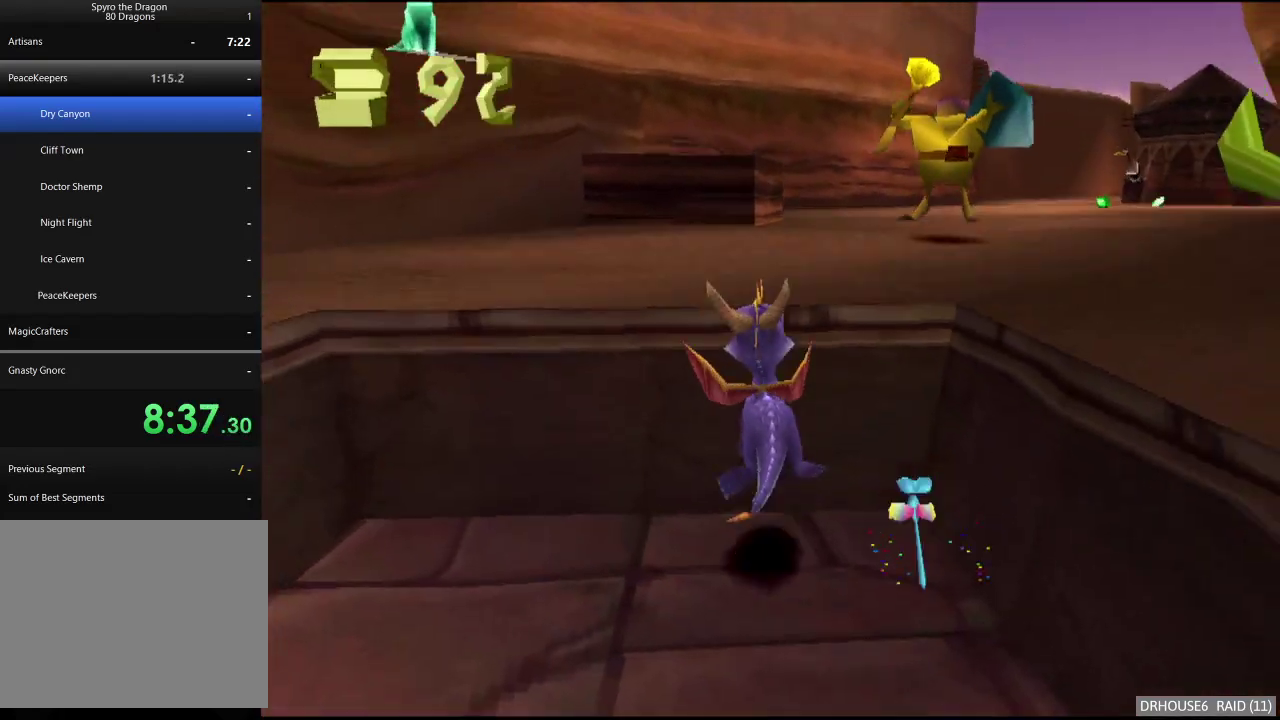
{"buttons": ["X"], "left_stick": "left", "right_stick": "center", "events": [[17, "A", "up"], [100, "X", "down"], [133, "left_stick", "center"], [367, "left_stick", "left"]]}
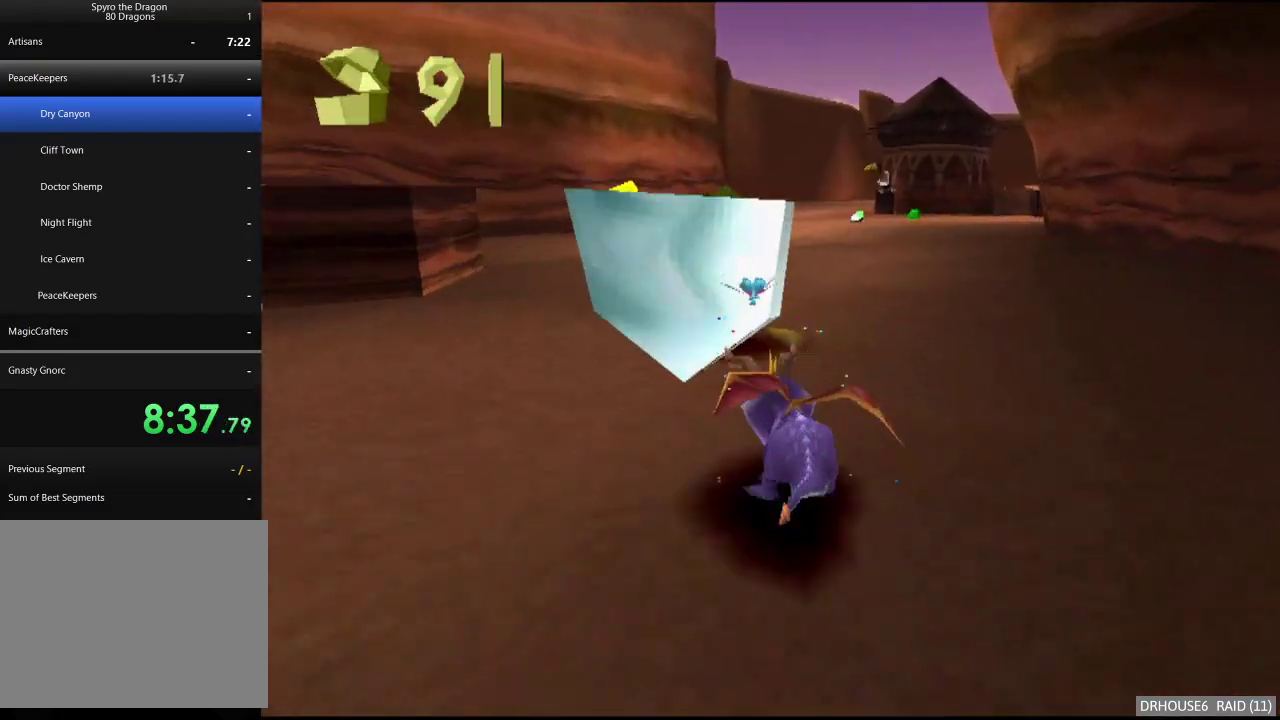
{"buttons": ["A"], "left_stick": "center", "right_stick": "center", "events": [[350, "left_stick", "up-left"], [367, "X", "up"], [433, "A", "down"], [450, "left_stick", "center"]]}
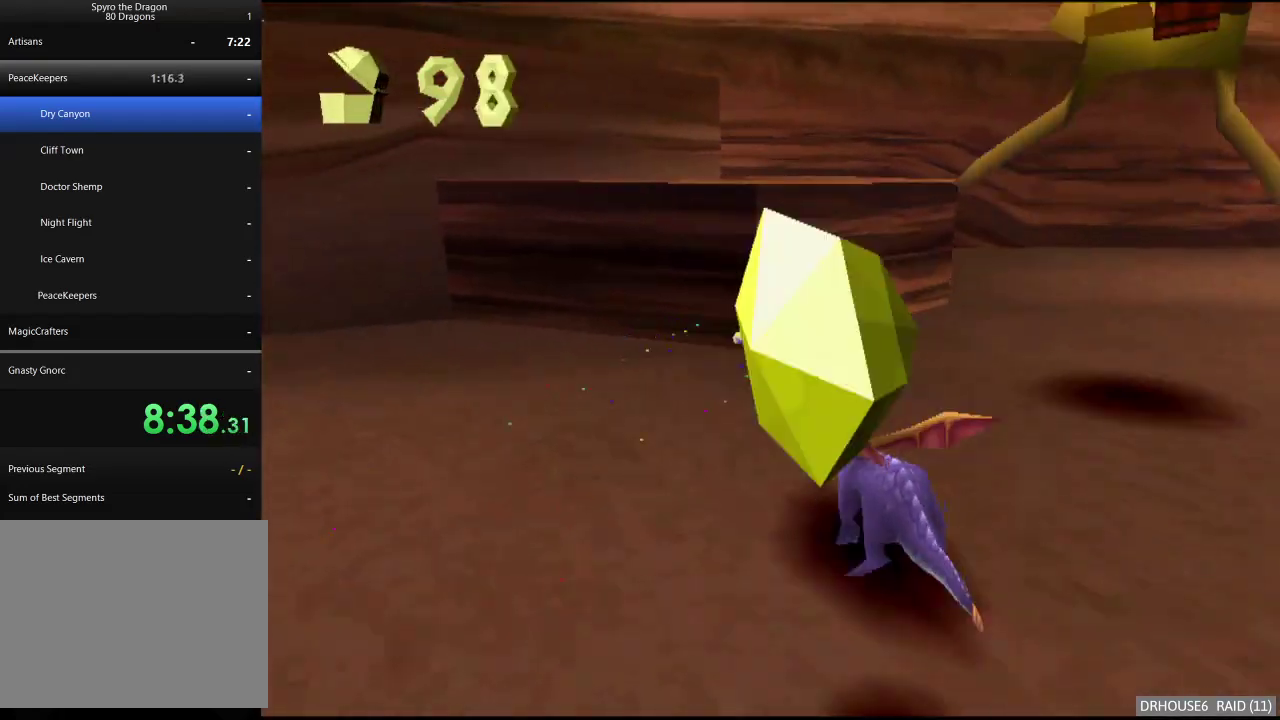
{"buttons": [], "left_stick": "up-left", "right_stick": "center", "events": [[217, "A", "up"], [217, "left_stick", "up"], [267, "X", "down"], [317, "left_stick", "up-left"], [450, "X", "up"]]}
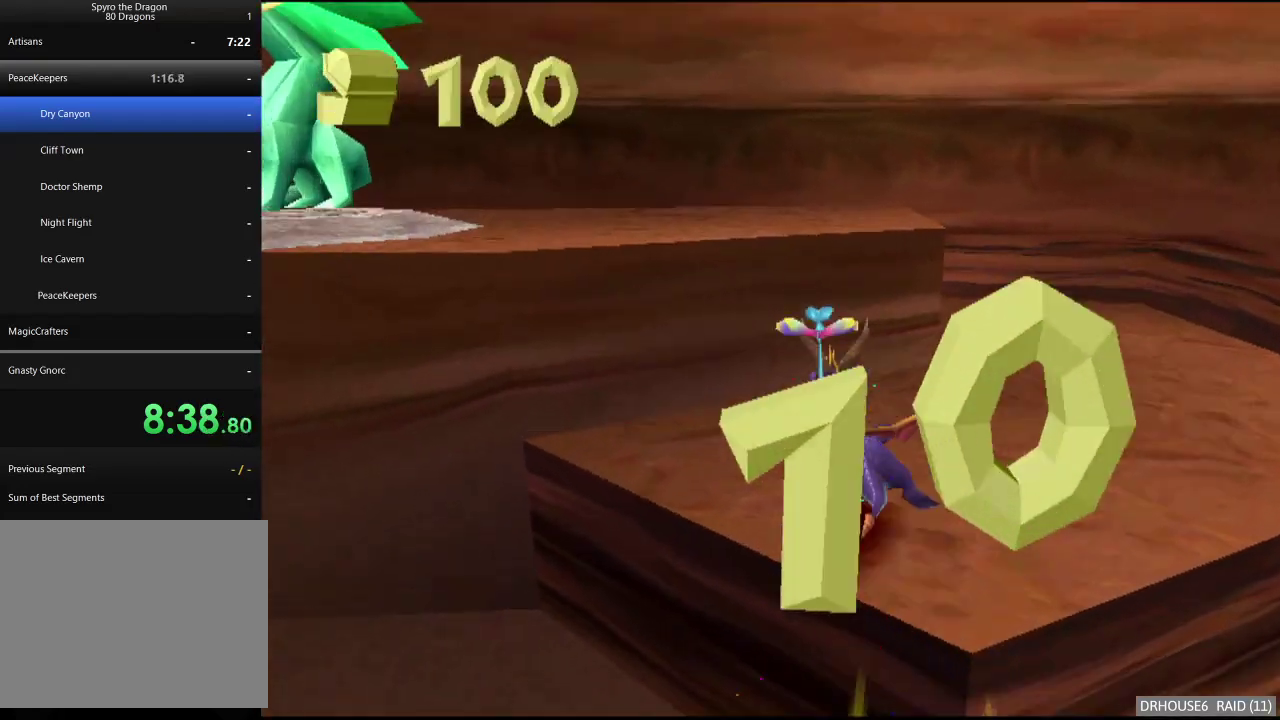
{"buttons": ["X"], "left_stick": "left", "right_stick": "center", "events": [[67, "A", "down"], [367, "A", "up"], [450, "X", "down"], [450, "left_stick", "left"]]}
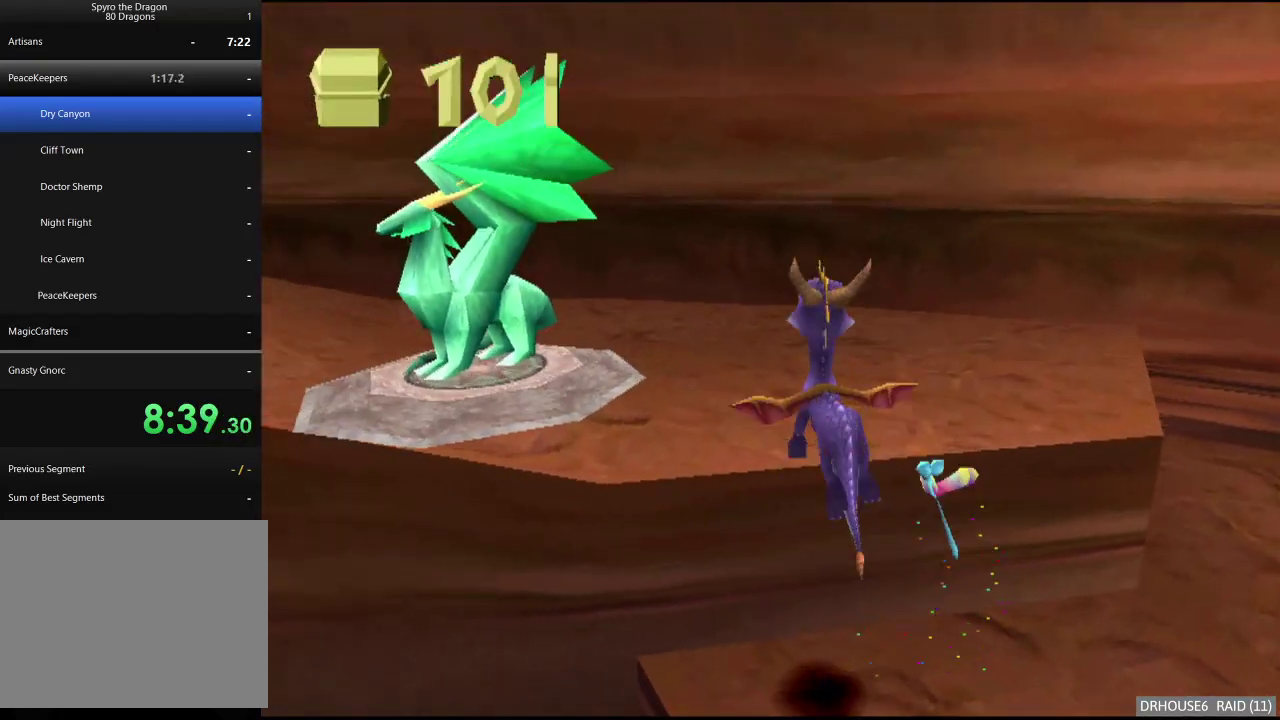
{"buttons": ["A"], "left_stick": "center", "right_stick": "center", "events": [[317, "X", "up"], [433, "left_stick", "center"], [500, "A", "down"]]}
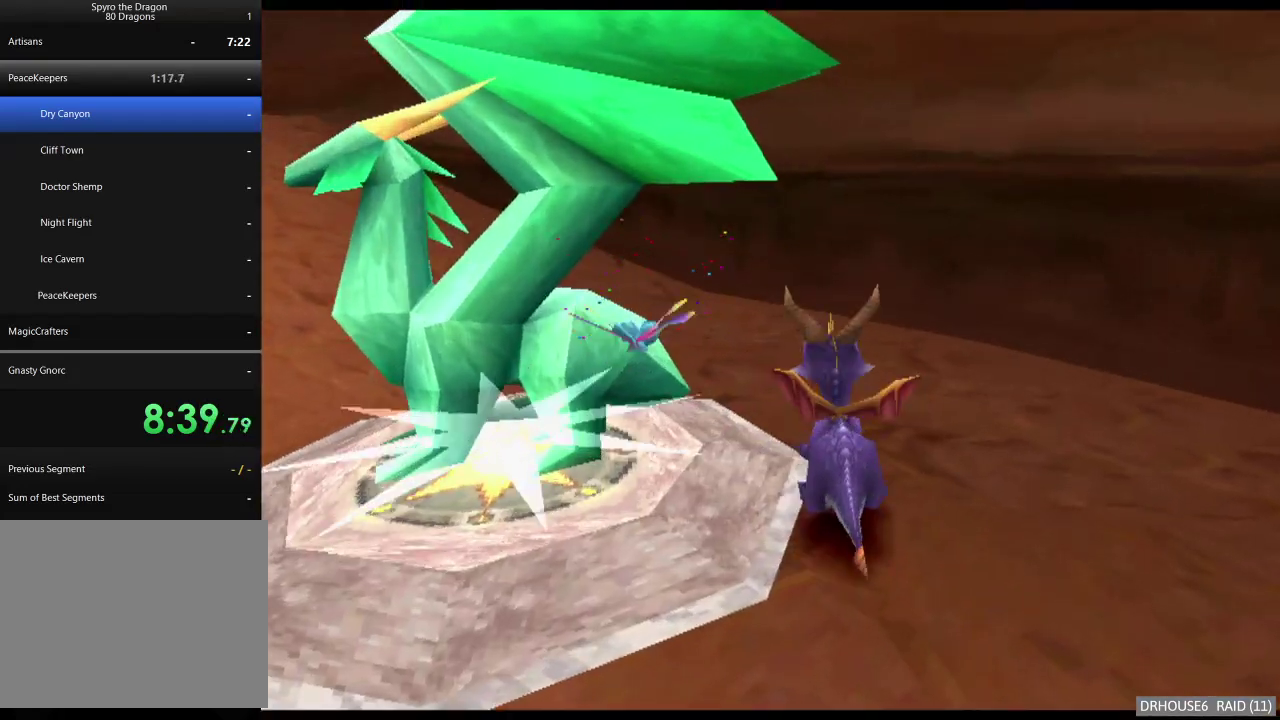
{"buttons": [], "left_stick": "center", "right_stick": "center", "events": [[100, "A", "up"]]}
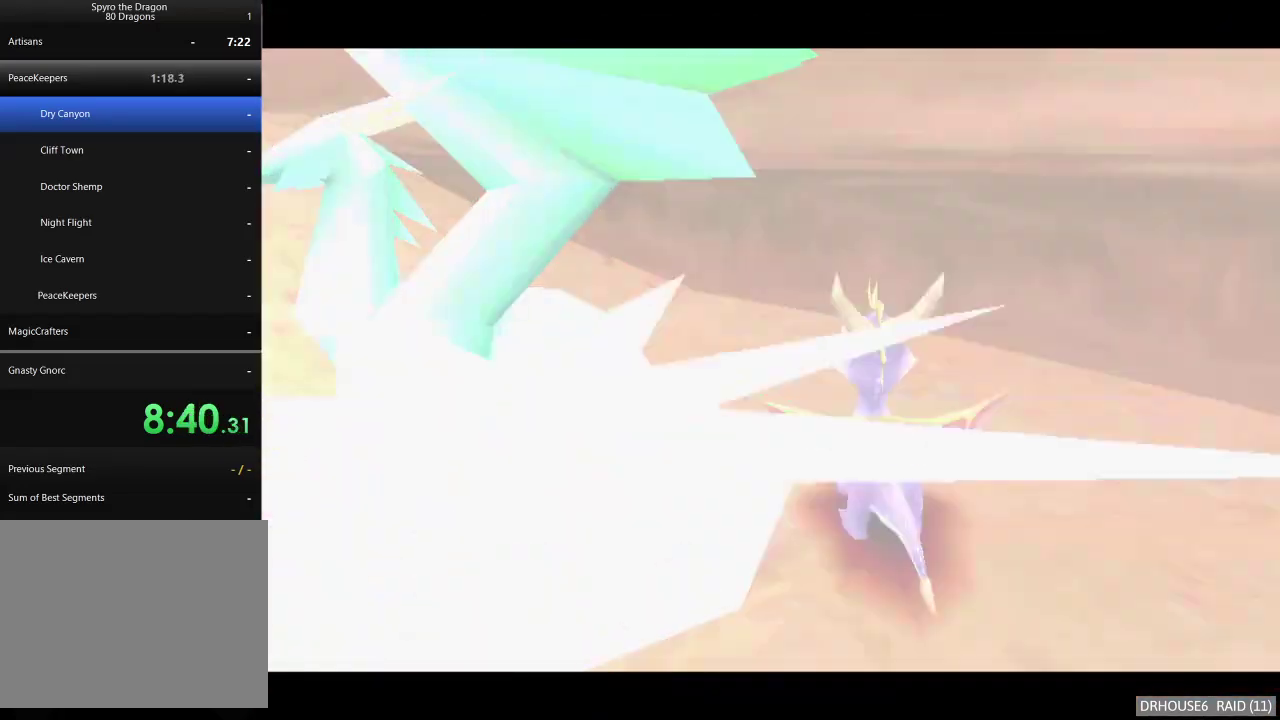
{"buttons": [], "left_stick": "center", "right_stick": "center", "events": []}
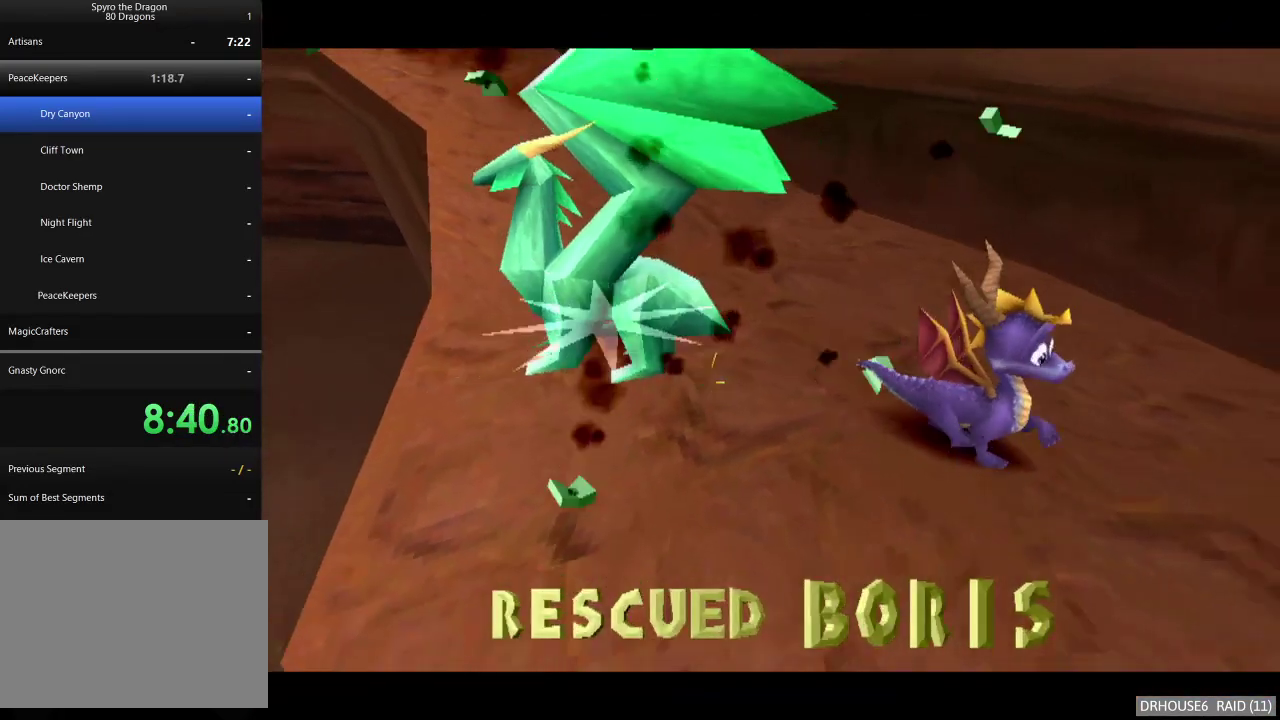
{"buttons": [], "left_stick": "center", "right_stick": "center", "events": []}
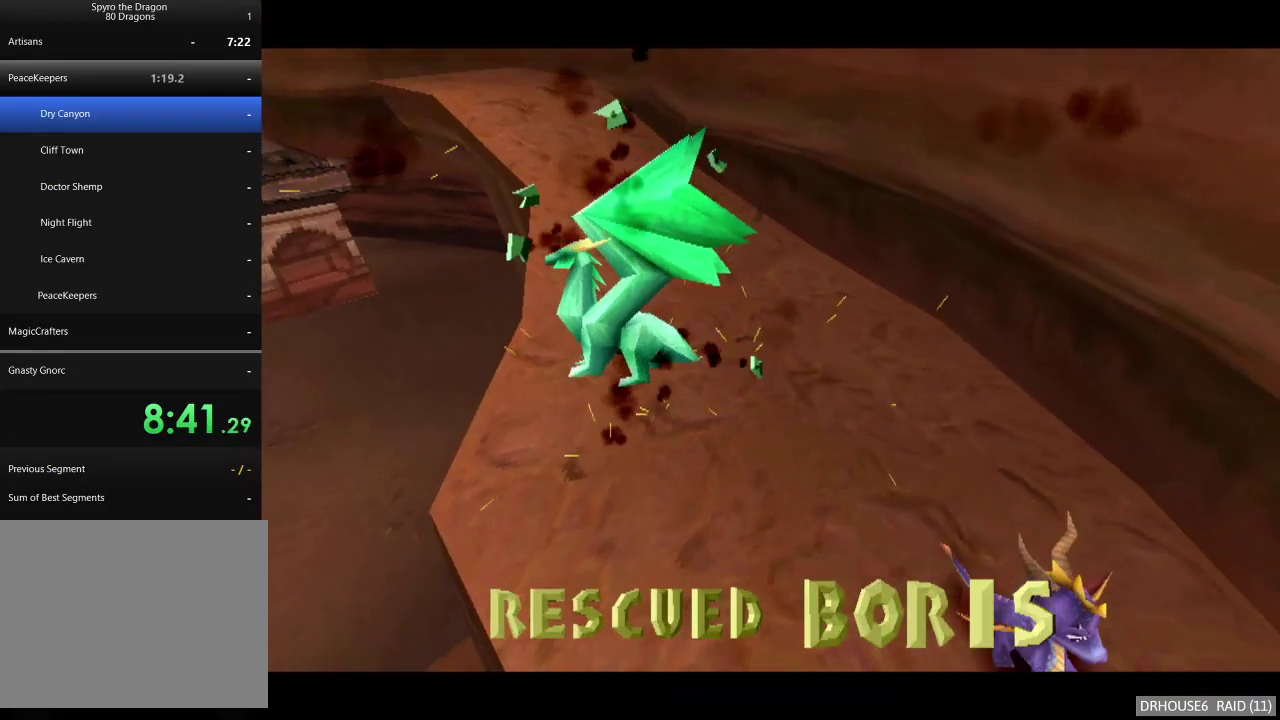
{"buttons": [], "left_stick": "center", "right_stick": "center", "events": []}
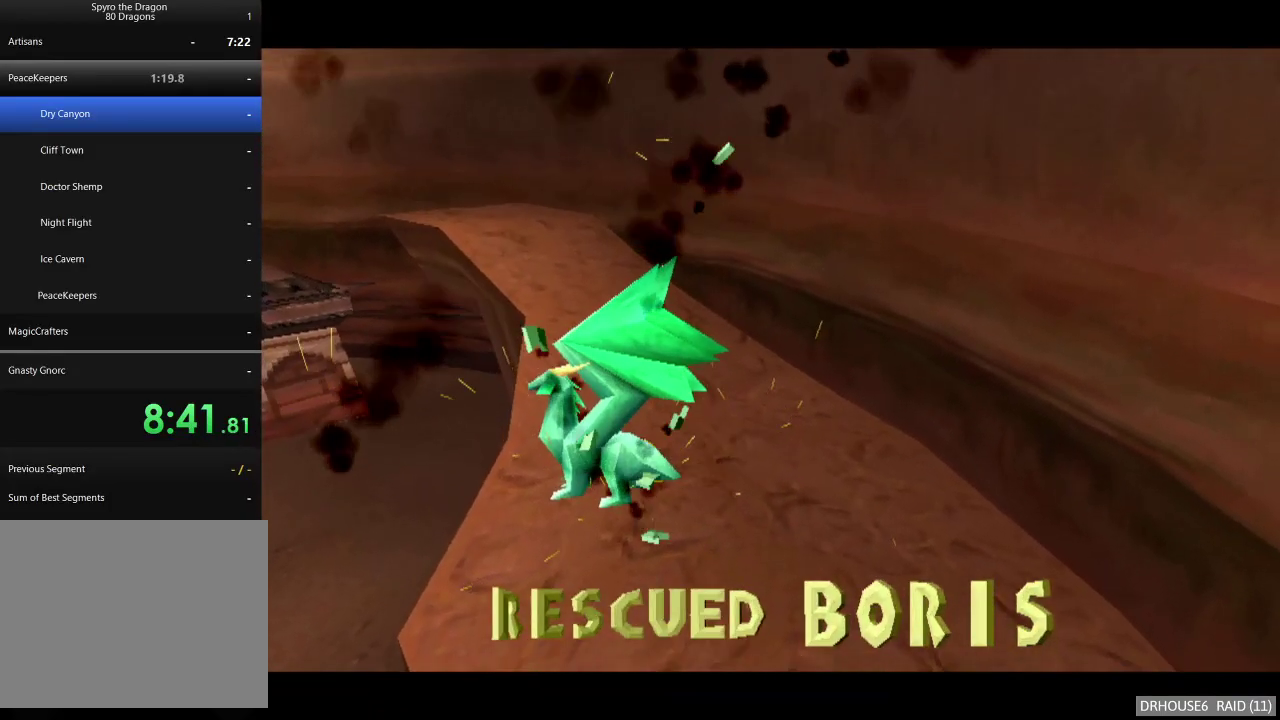
{"buttons": [], "left_stick": "center", "right_stick": "center", "events": [[433, "A", "down"], [483, "A", "up"]]}
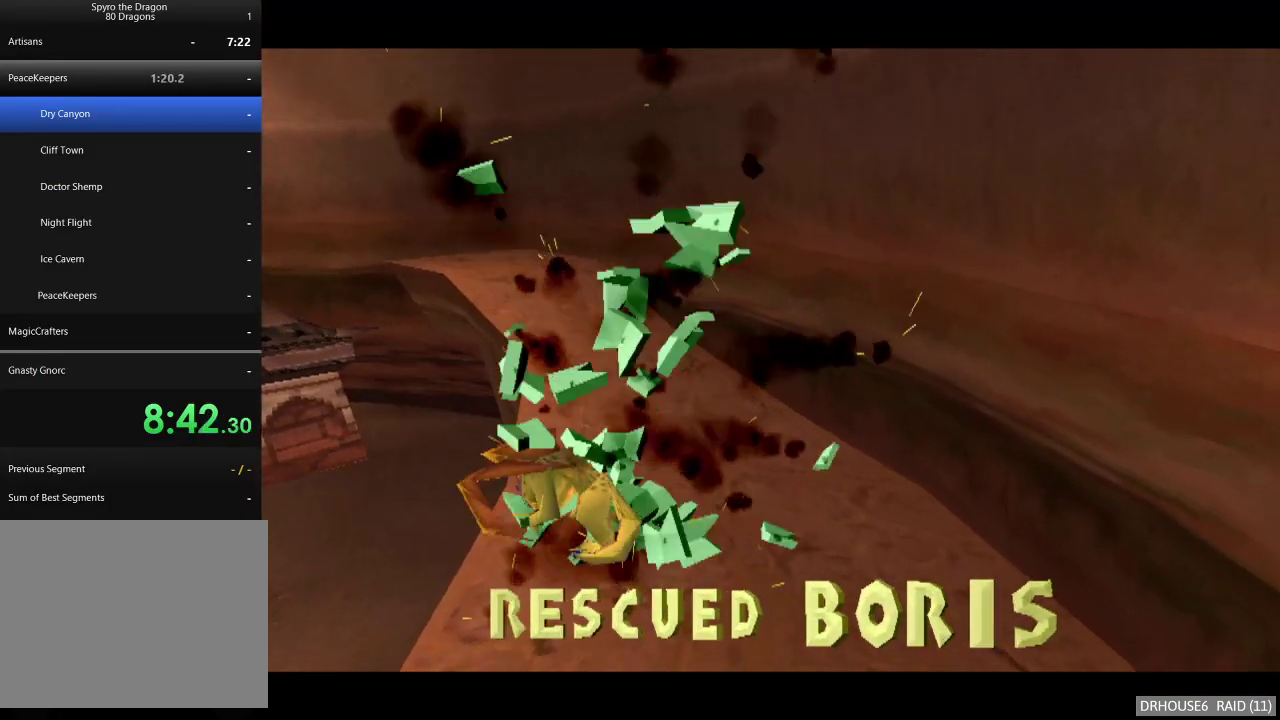
{"buttons": ["A"], "left_stick": "center", "right_stick": "center", "events": [[50, "A", "down"], [117, "A", "up"], [183, "A", "down"], [233, "A", "up"], [317, "A", "down"], [383, "A", "up"], [450, "A", "down"]]}
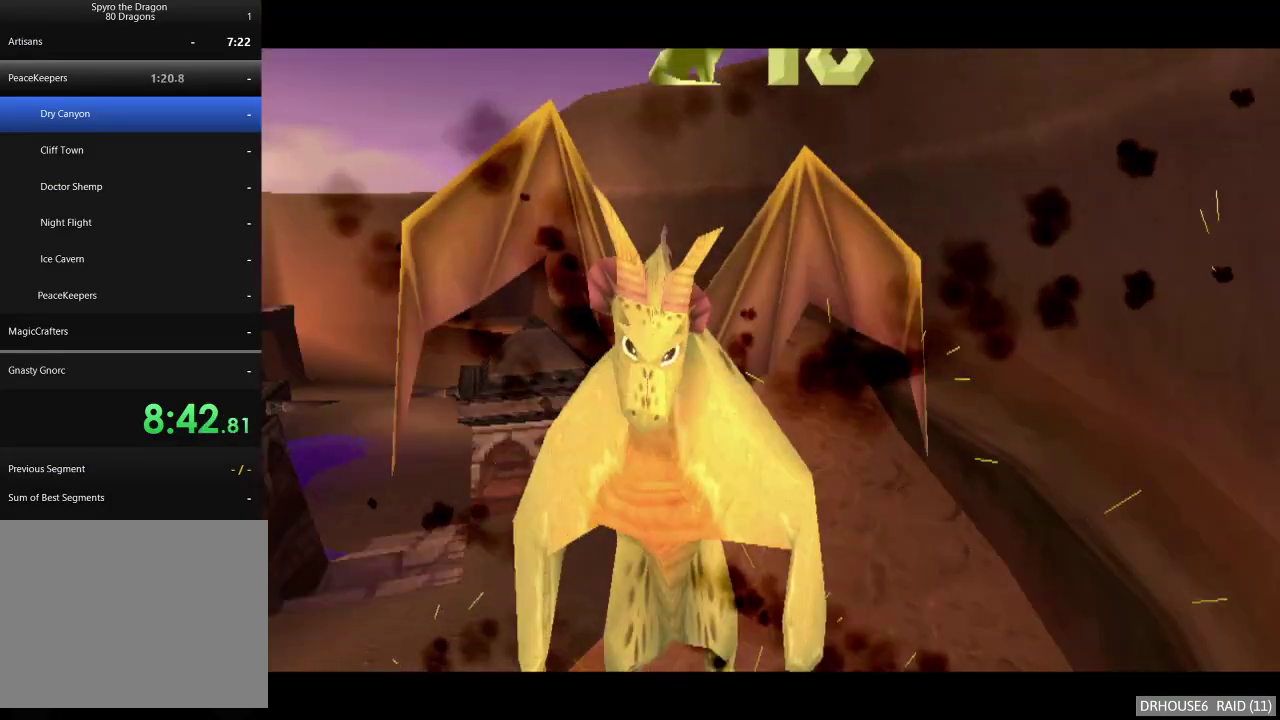
{"buttons": [], "left_stick": "center", "right_stick": "center", "events": [[17, "A", "up"], [100, "A", "down"], [150, "A", "up"], [217, "A", "down"], [300, "A", "up"]]}
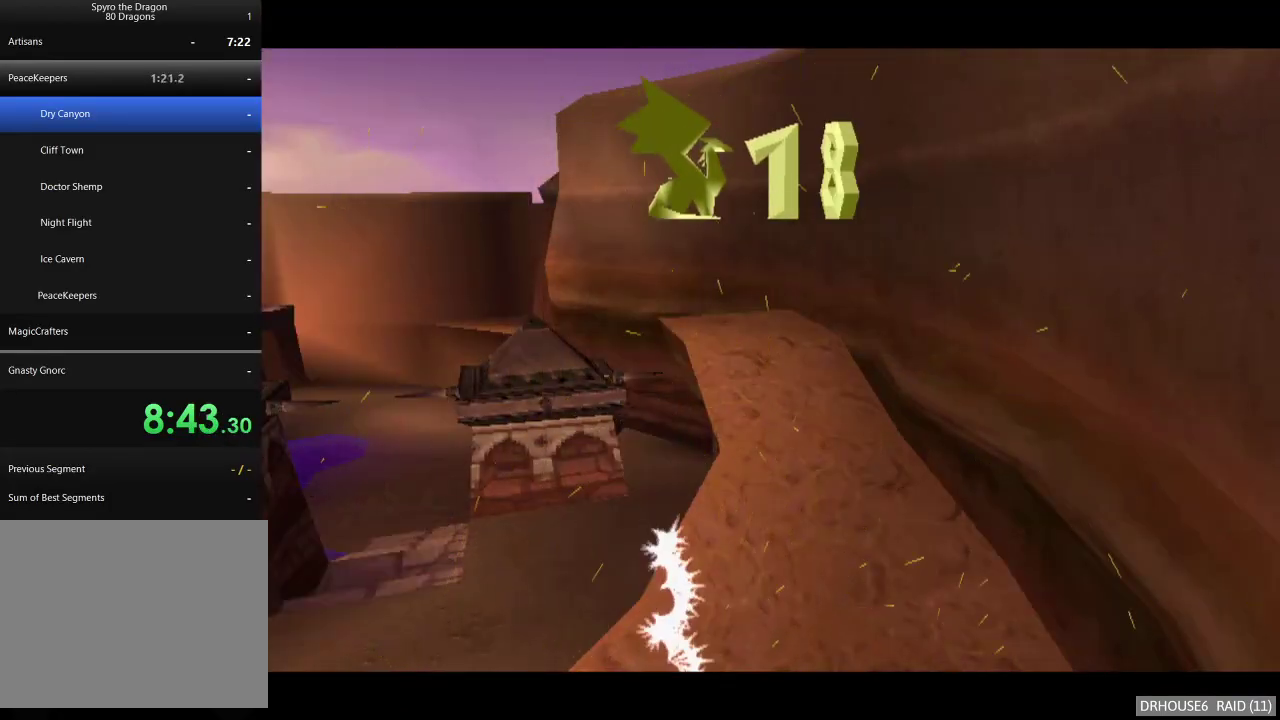
{"buttons": ["X"], "left_stick": "up-left", "right_stick": "center", "events": [[67, "X", "down"], [250, "left_stick", "left"], [300, "left_stick", "up-left"]]}
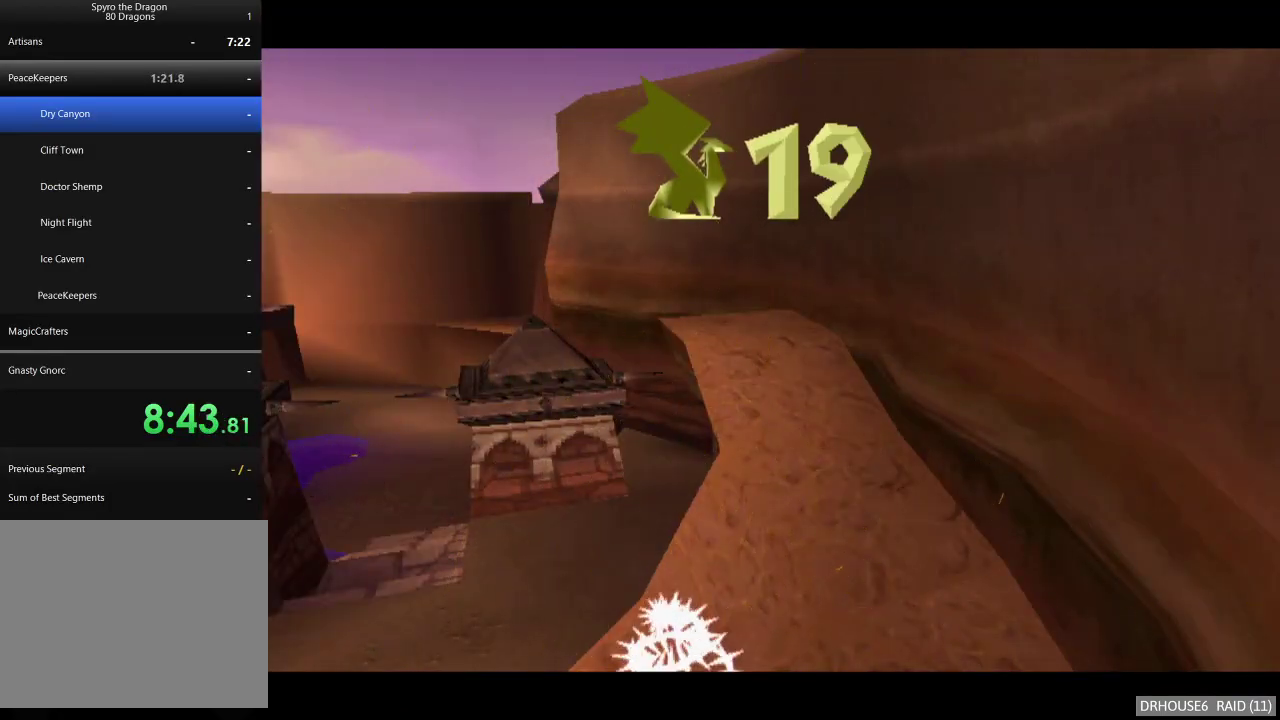
{"buttons": ["X"], "left_stick": "up-left", "right_stick": "center", "events": []}
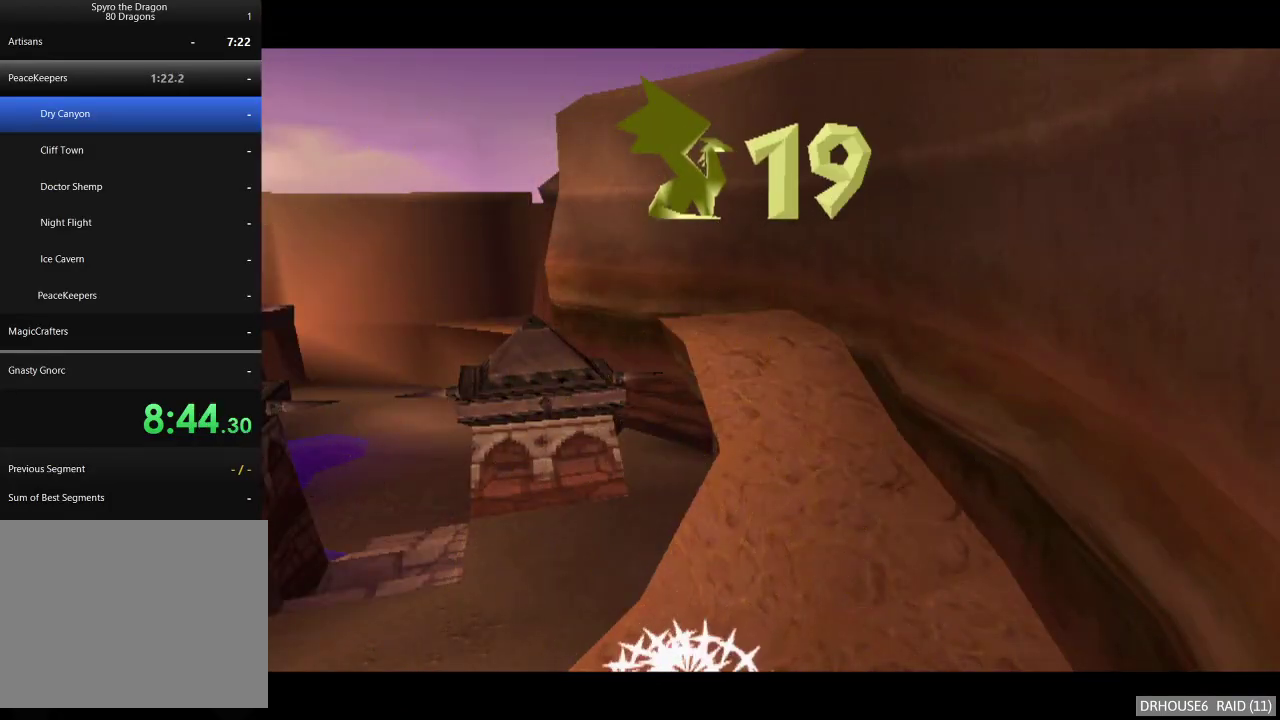
{"buttons": ["A", "X"], "left_stick": "up-left", "right_stick": "center", "events": [[333, "A", "down"]]}
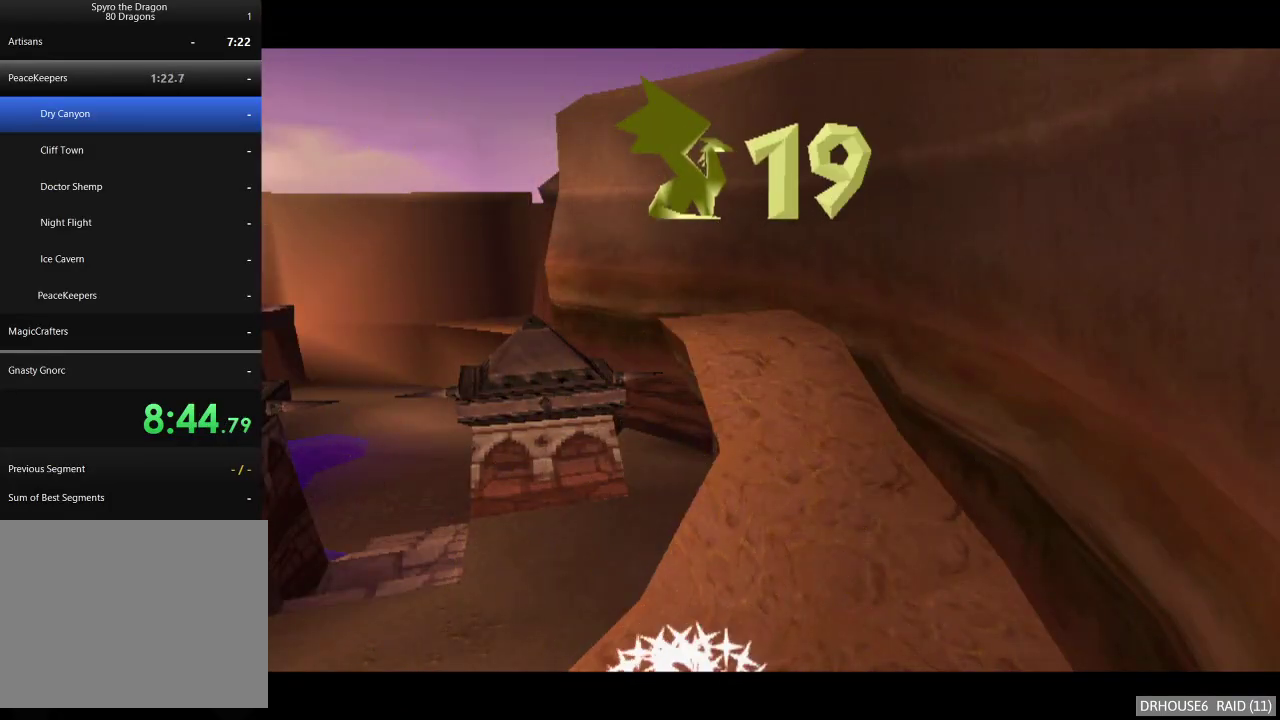
{"buttons": ["A", "X"], "left_stick": "up-left", "right_stick": "center", "events": []}
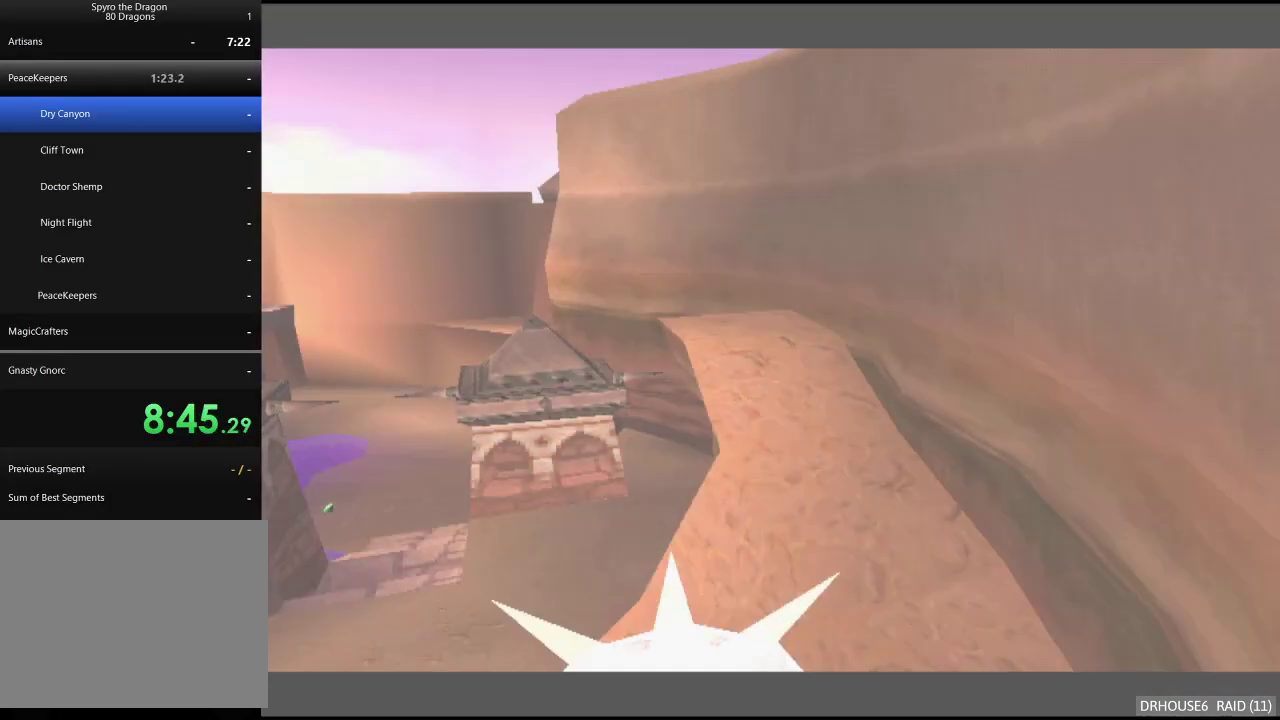
{"buttons": ["A", "X"], "left_stick": "left", "right_stick": "center", "events": [[267, "left_stick", "left"]]}
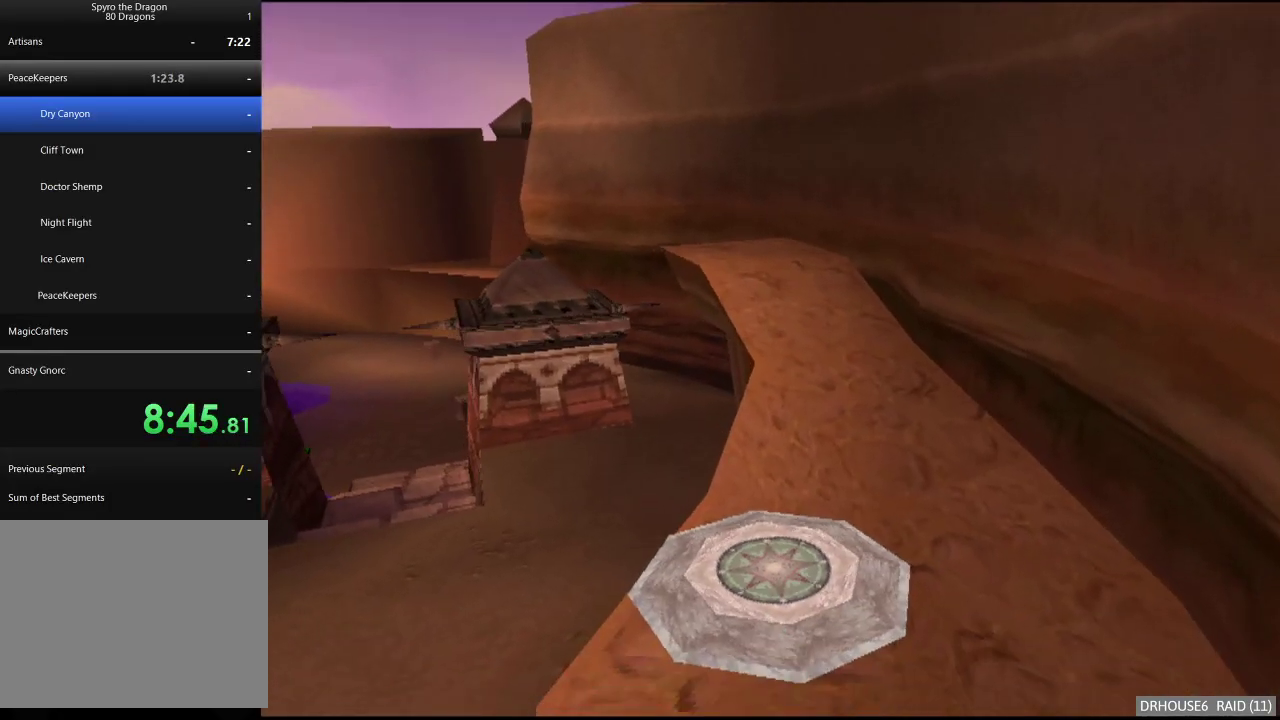
{"buttons": ["X"], "left_stick": "center", "right_stick": "center", "events": [[250, "A", "up"], [467, "left_stick", "center"]]}
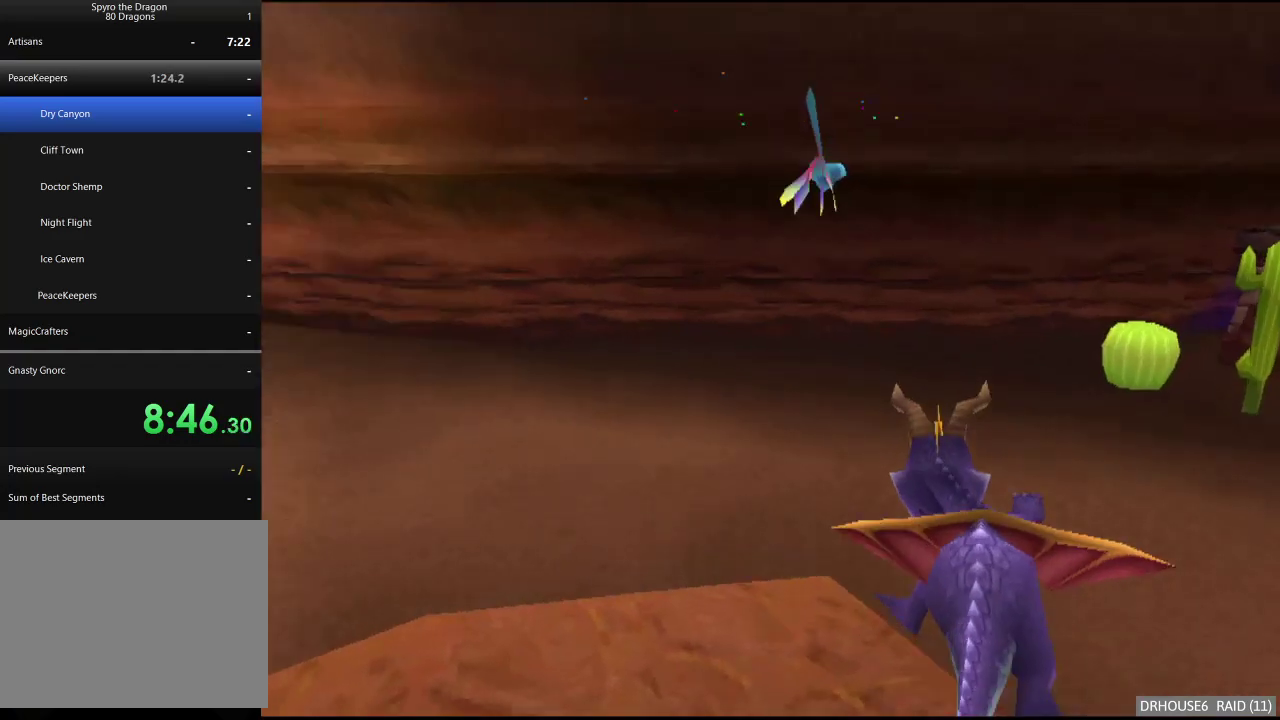
{"buttons": ["X"], "left_stick": "center", "right_stick": "center", "events": [[150, "left_stick", "right"], [300, "A", "down"], [333, "left_stick", "center"], [433, "A", "up"]]}
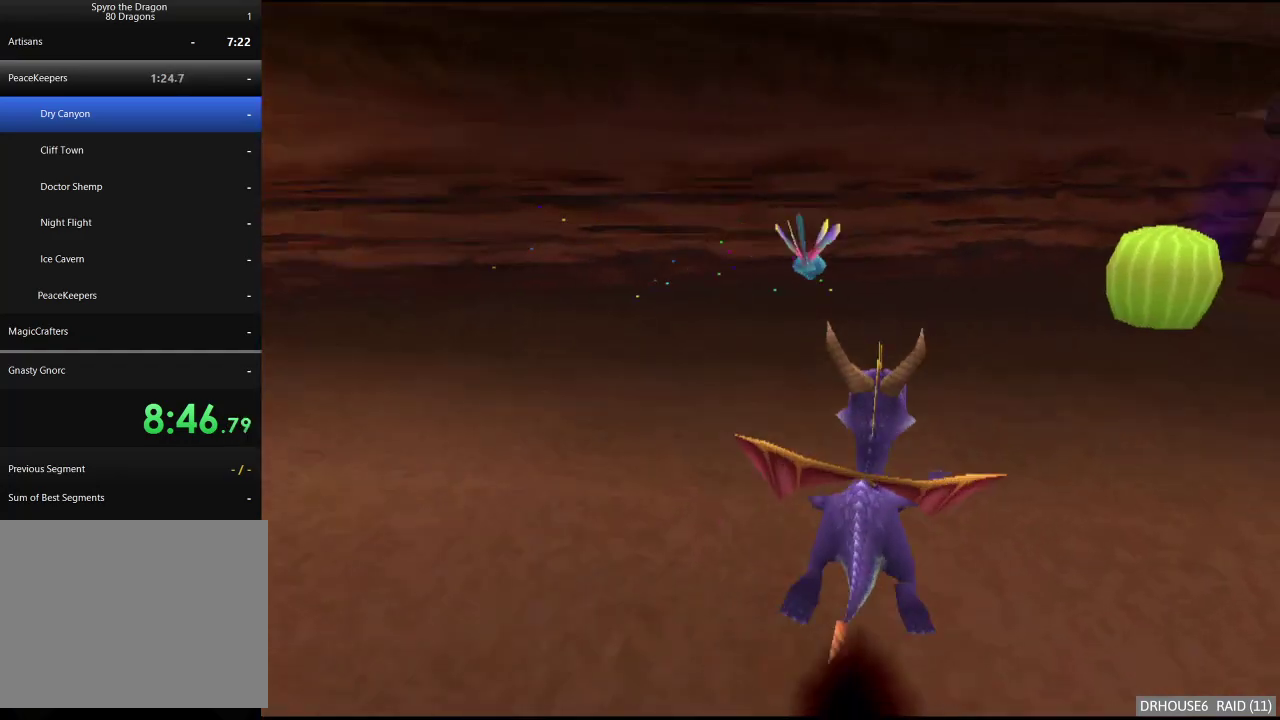
{"buttons": ["X"], "left_stick": "right", "right_stick": "center", "events": [[67, "left_stick", "right"], [167, "left_stick", "center"], [383, "left_stick", "right"]]}